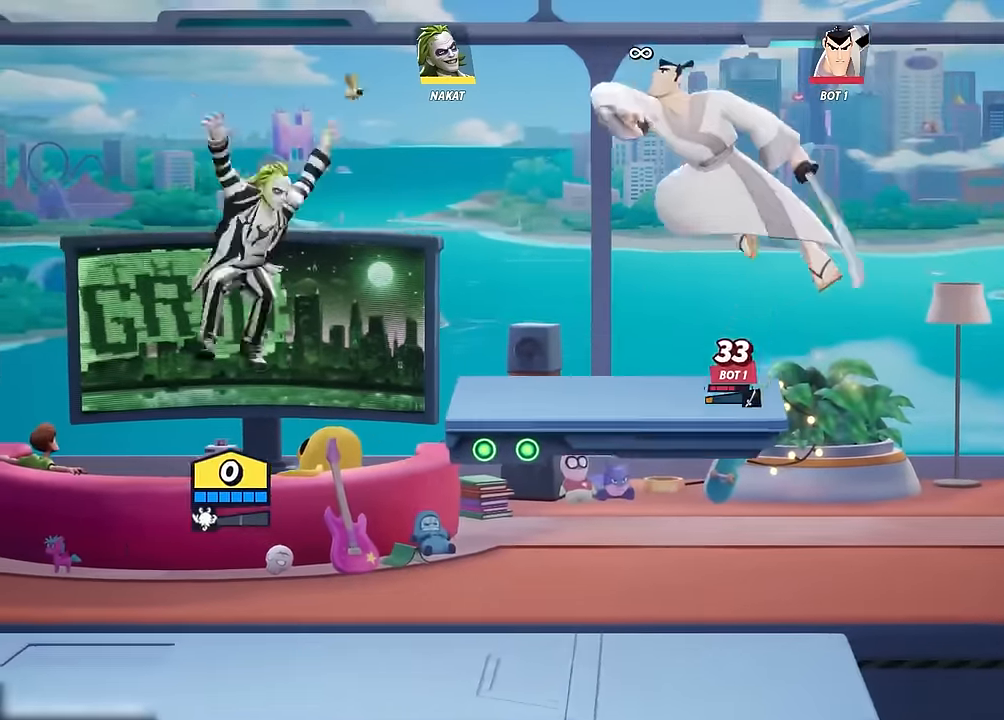
Gameplay with a controller (Xbox layout); each line is a JSON object with the inputs held at the frame after it. "events" lists button and stick changes between this image and that frame as [ms after this image, input, new state], when the widget could be followed in between.
{"buttons": ["Y"], "left_stick": "right", "right_stick": "center", "events": []}
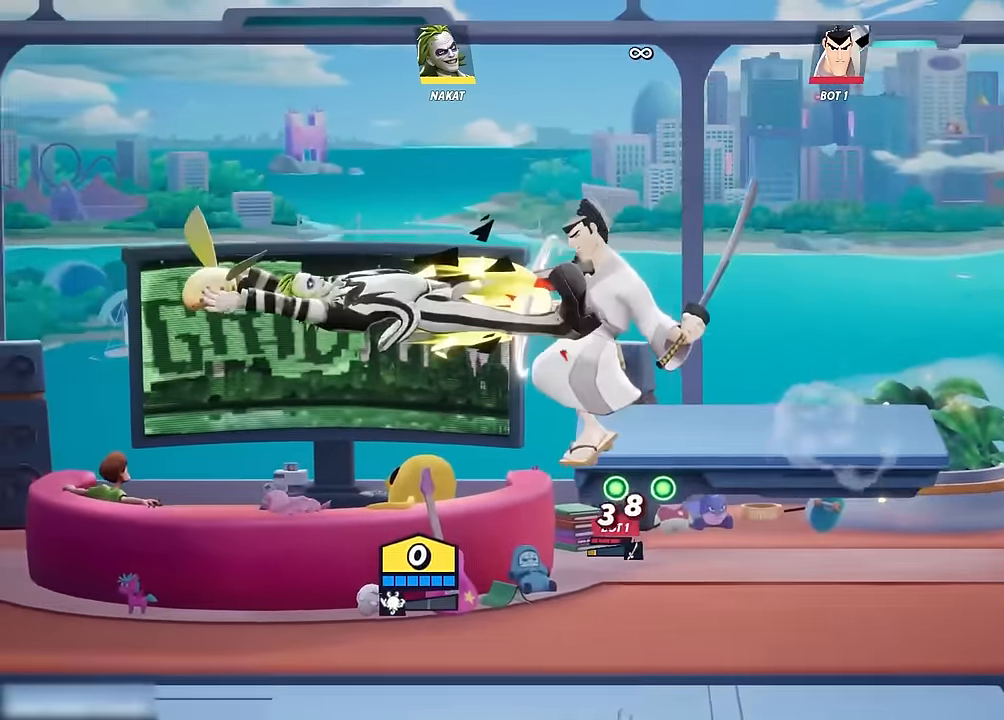
{"buttons": [], "left_stick": "down-left", "right_stick": "center", "events": [[16, "Y", "up"], [183, "left_stick", "center"], [300, "left_stick", "down-left"]]}
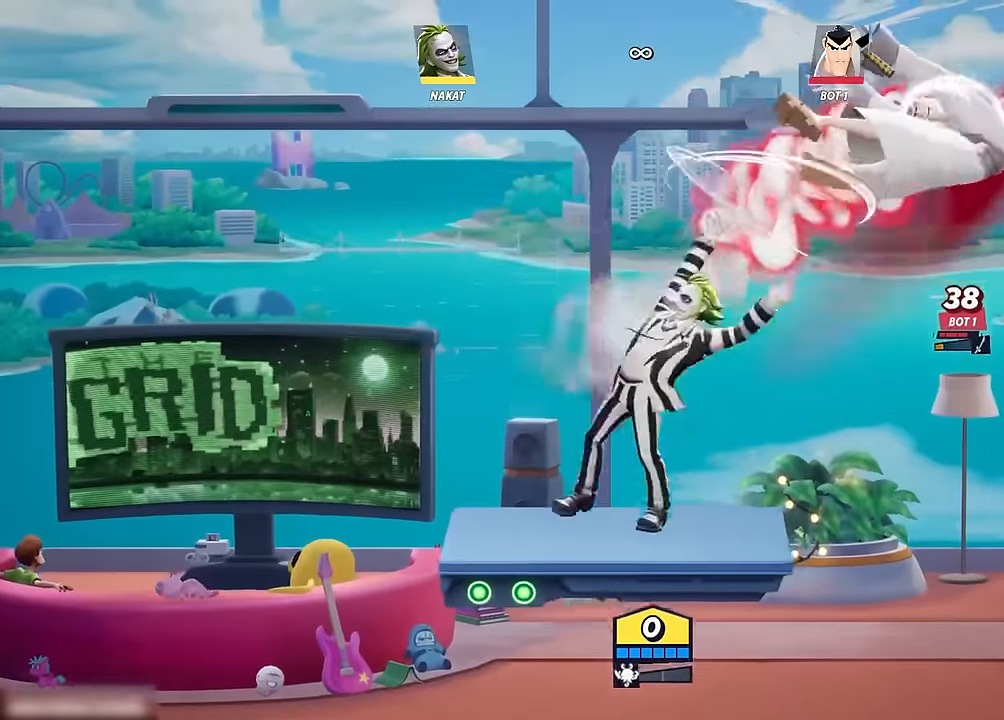
{"buttons": [], "left_stick": "down-left", "right_stick": "center", "events": [[83, "A", "down"], [100, "left_stick", "down-right"], [133, "A", "up"], [200, "right_stick", "right"], [250, "left_stick", "down-left"], [250, "right_stick", "center"]]}
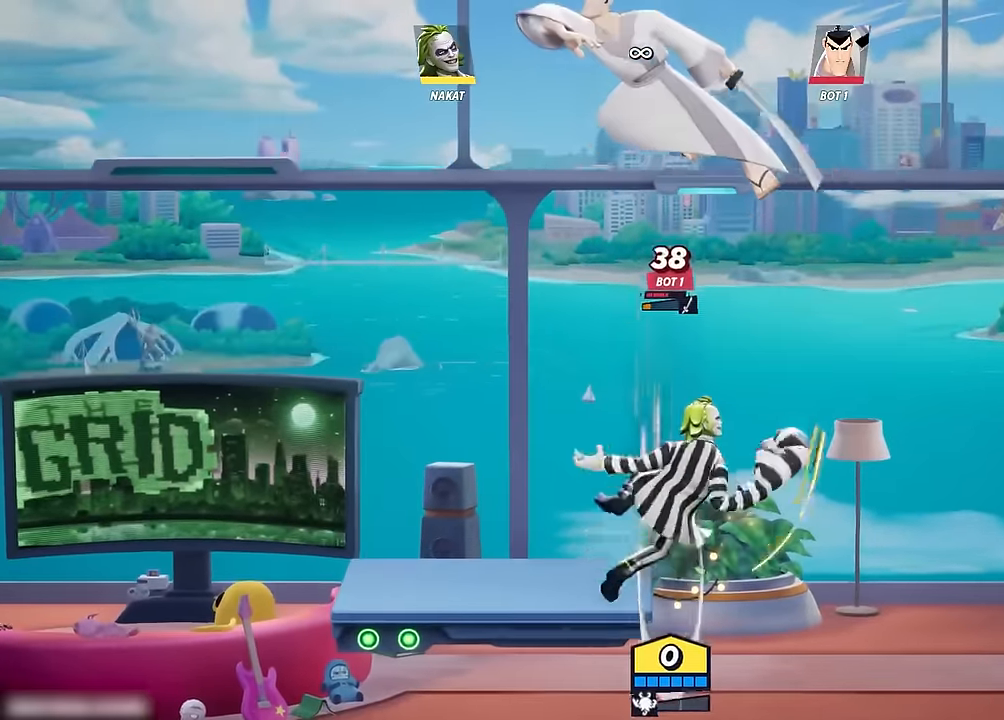
{"buttons": [], "left_stick": "left", "right_stick": "center", "events": [[250, "left_stick", "left"], [450, "A", "down"], [500, "A", "up"]]}
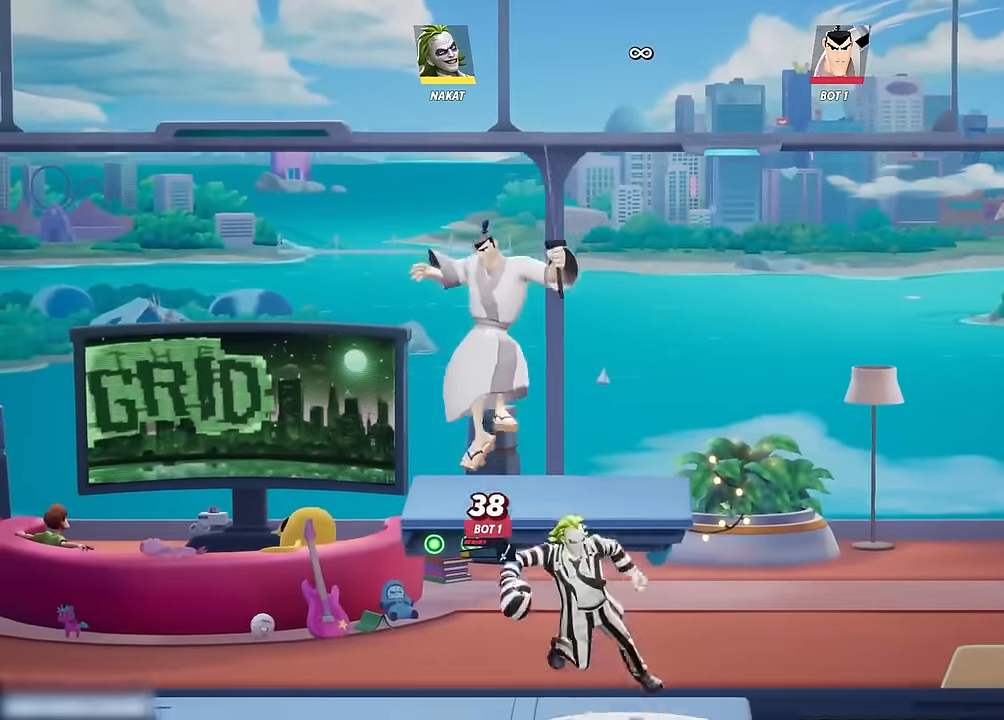
{"buttons": [], "left_stick": "down-right", "right_stick": "center", "events": [[83, "left_stick", "down-left"], [400, "left_stick", "down-right"]]}
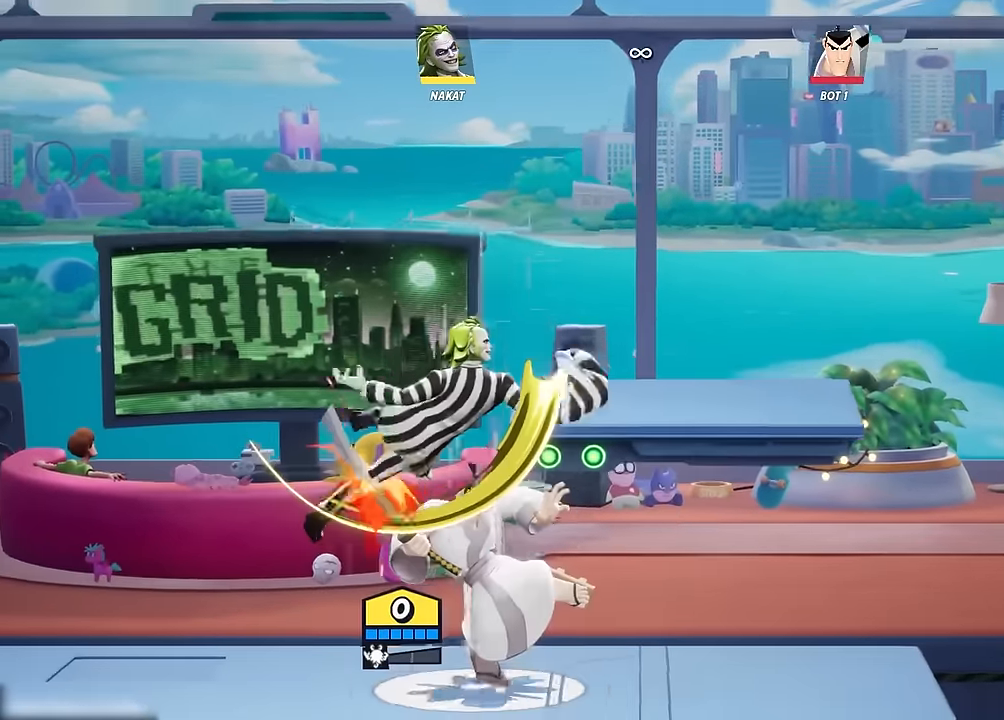
{"buttons": [], "left_stick": "right", "right_stick": "center", "events": [[33, "left_stick", "right"]]}
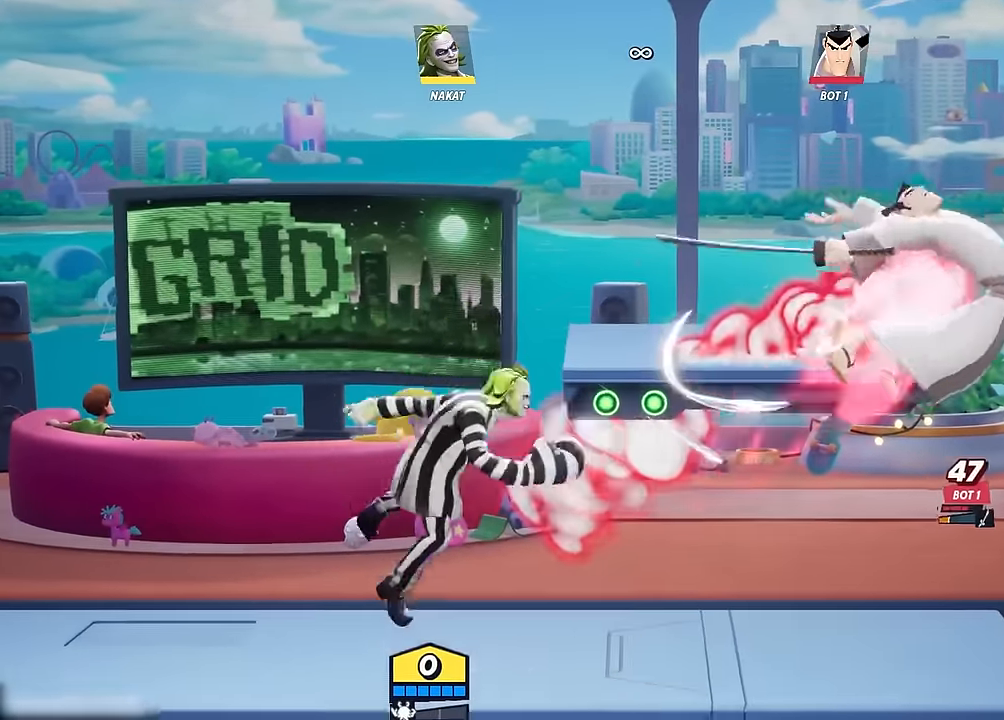
{"buttons": [], "left_stick": "down-right", "right_stick": "center", "events": [[33, "A", "down"], [100, "A", "up"], [166, "left_stick", "down"], [283, "L3", "down"], [350, "right_stick", "right"], [383, "L3", "up"], [416, "right_stick", "center"], [466, "left_stick", "down-right"]]}
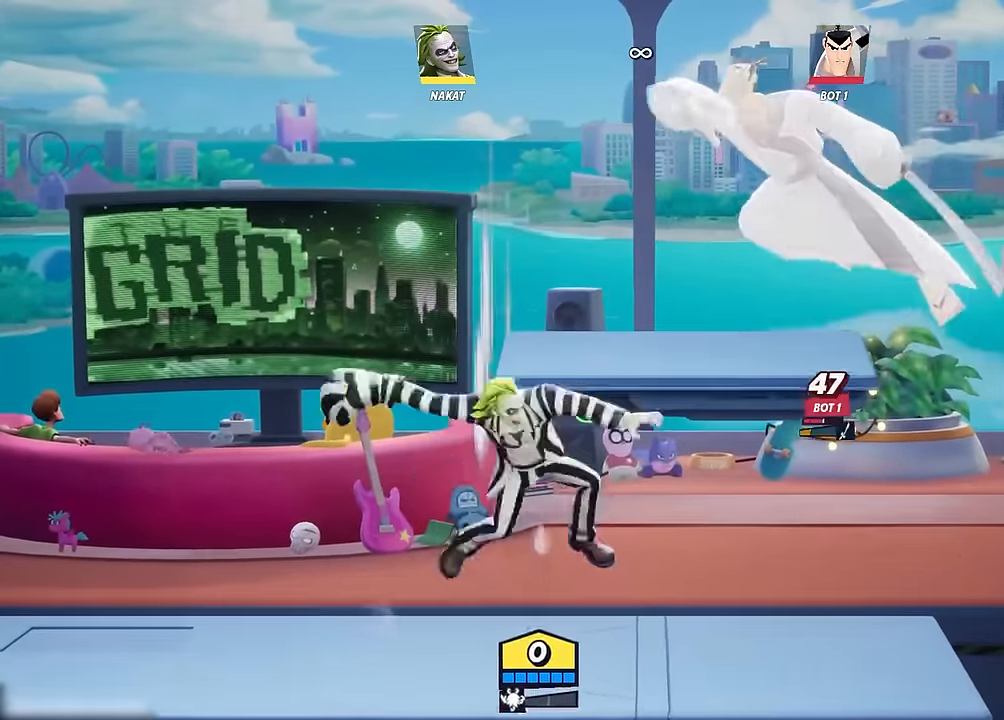
{"buttons": [], "left_stick": "left", "right_stick": "center", "events": [[100, "left_stick", "left"]]}
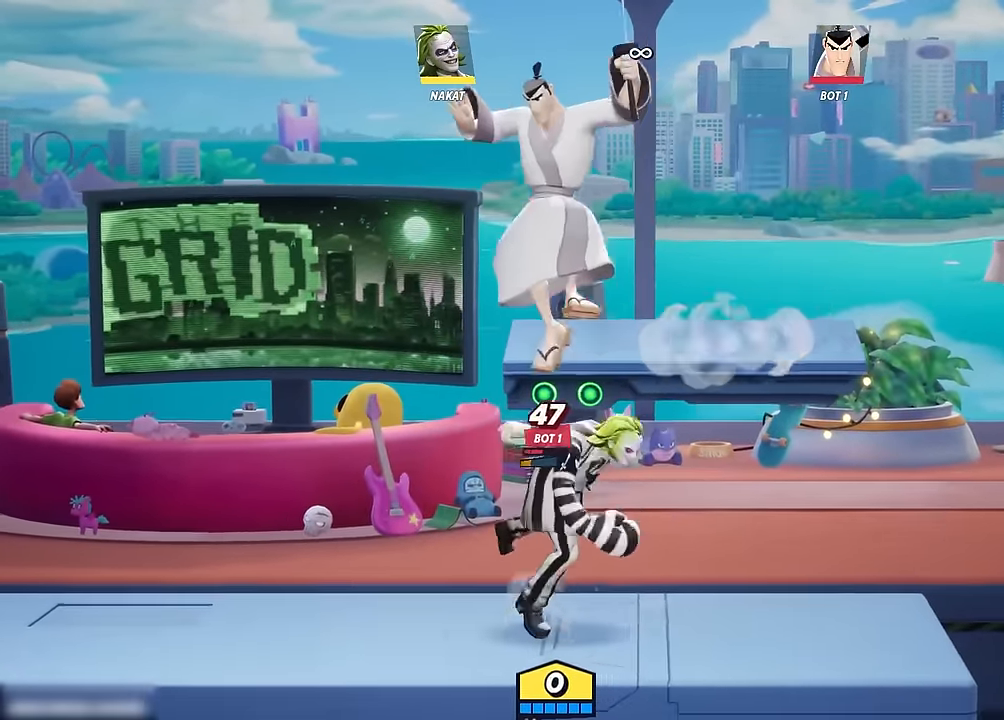
{"buttons": [], "left_stick": "right", "right_stick": "center", "events": [[83, "left_stick", "right"]]}
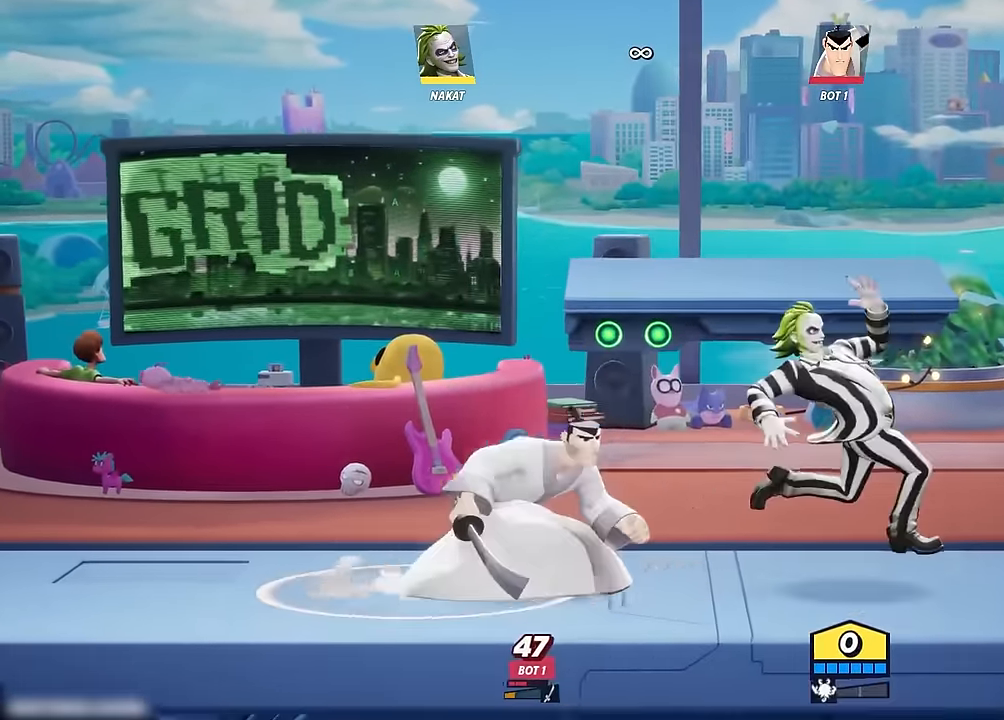
{"buttons": ["A"], "left_stick": "up-left", "right_stick": "center", "events": [[183, "A", "down"], [450, "left_stick", "up-left"]]}
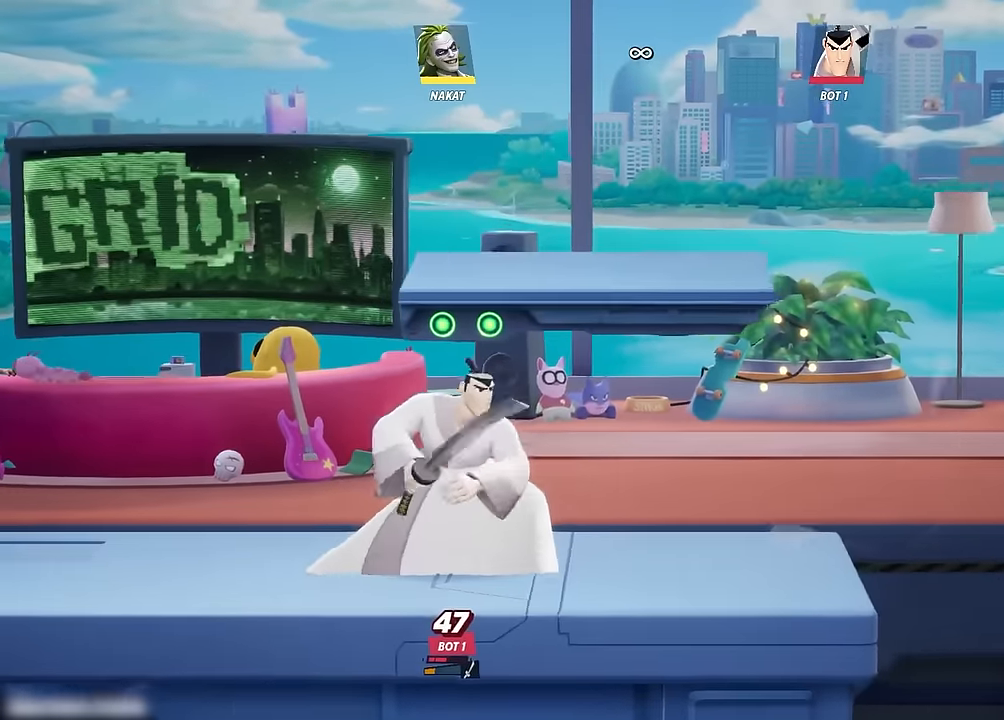
{"buttons": ["A"], "left_stick": "right", "right_stick": "center", "events": [[33, "A", "up"], [350, "A", "down"], [350, "left_stick", "right"]]}
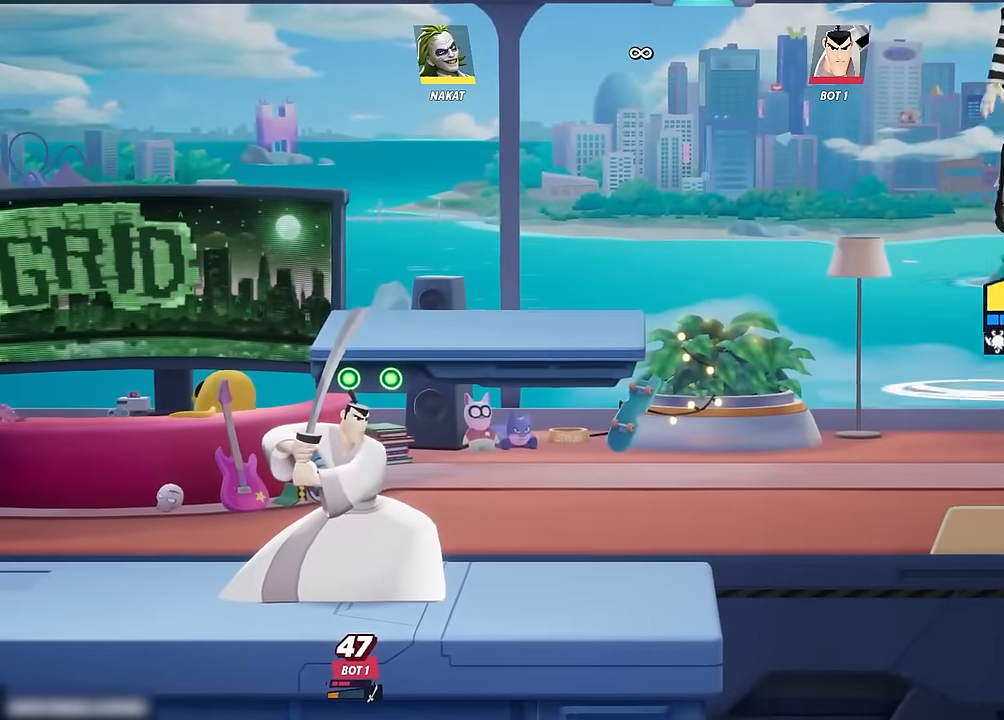
{"buttons": [], "left_stick": "left", "right_stick": "center", "events": [[66, "left_stick", "up-left"], [133, "left_stick", "left"], [450, "A", "up"]]}
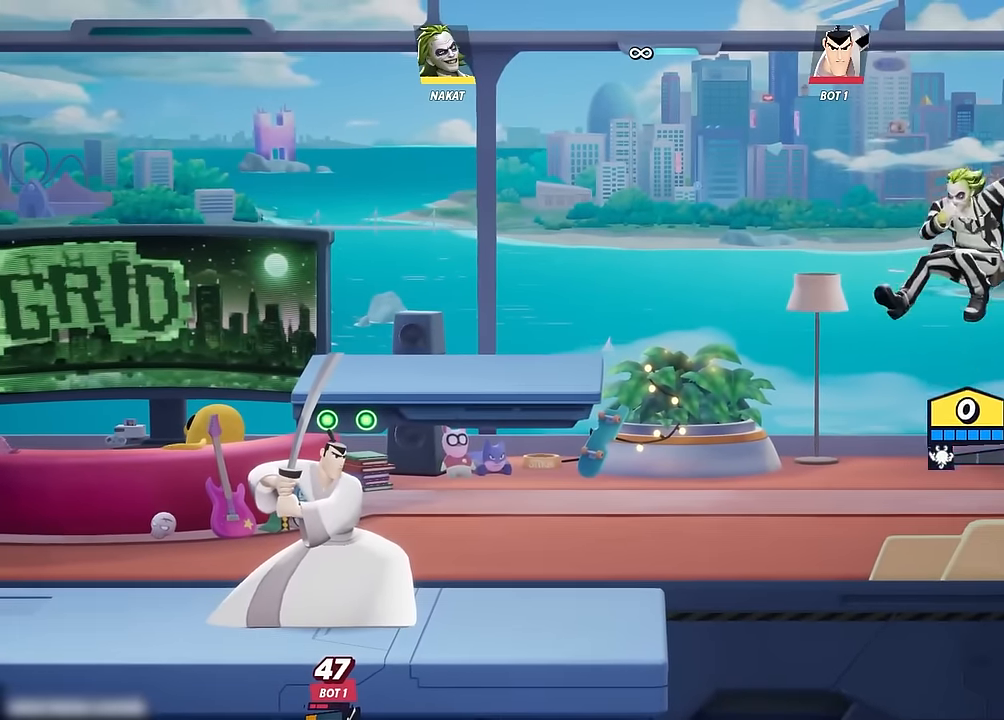
{"buttons": [], "left_stick": "up", "right_stick": "center", "events": [[83, "left_stick", "right"], [150, "Y", "down"], [300, "Y", "up"], [400, "left_stick", "up"]]}
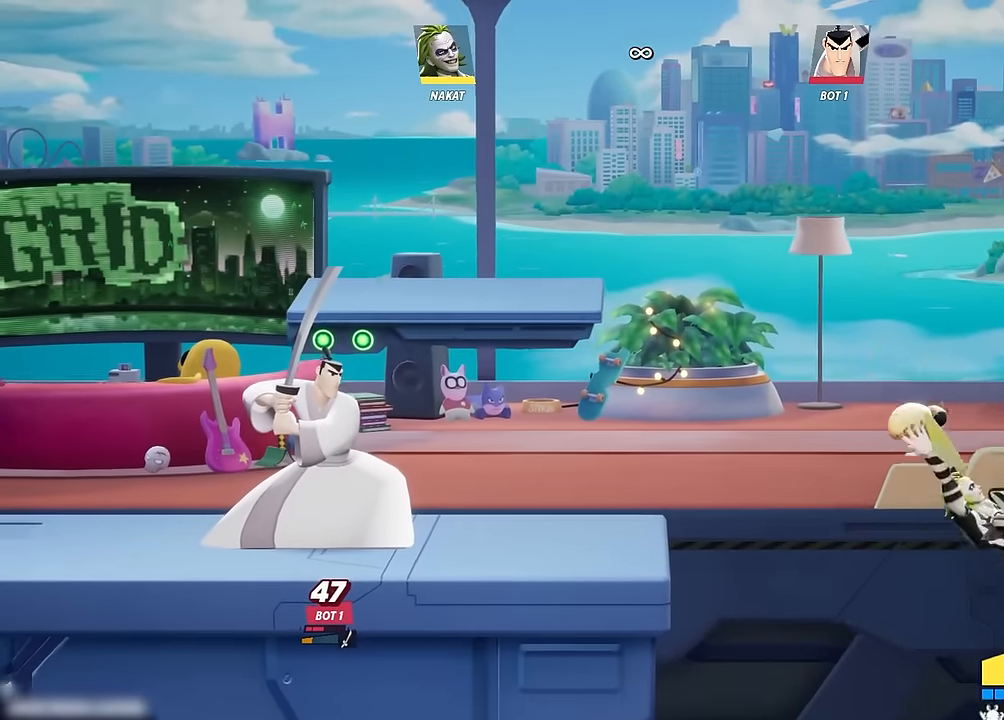
{"buttons": [], "left_stick": "up-left", "right_stick": "center", "events": [[33, "left_stick", "up-left"]]}
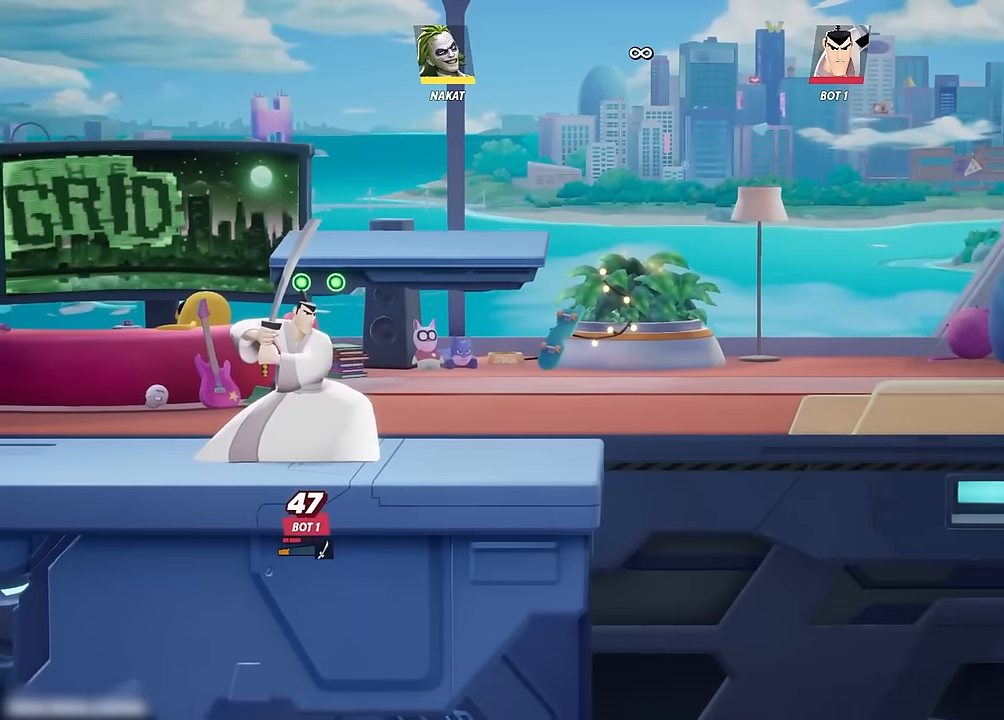
{"buttons": [], "left_stick": "left", "right_stick": "center", "events": [[200, "R2", "down"], [400, "R2", "up"], [500, "left_stick", "left"]]}
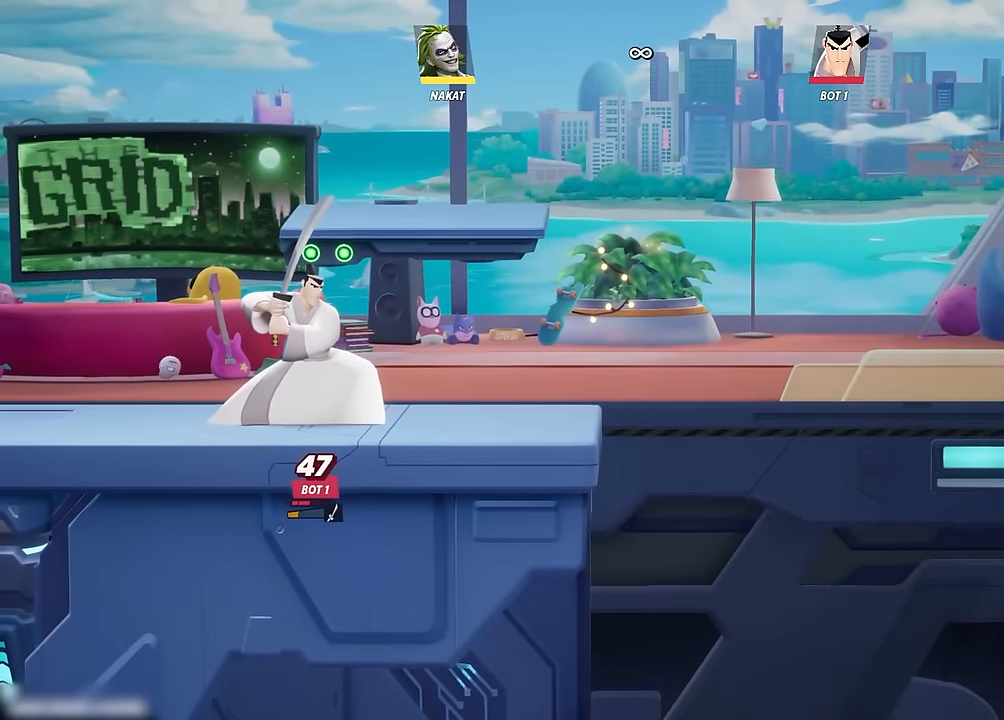
{"buttons": [], "left_stick": "left", "right_stick": "center", "events": [[200, "right_stick", "up-left"], [483, "right_stick", "center"]]}
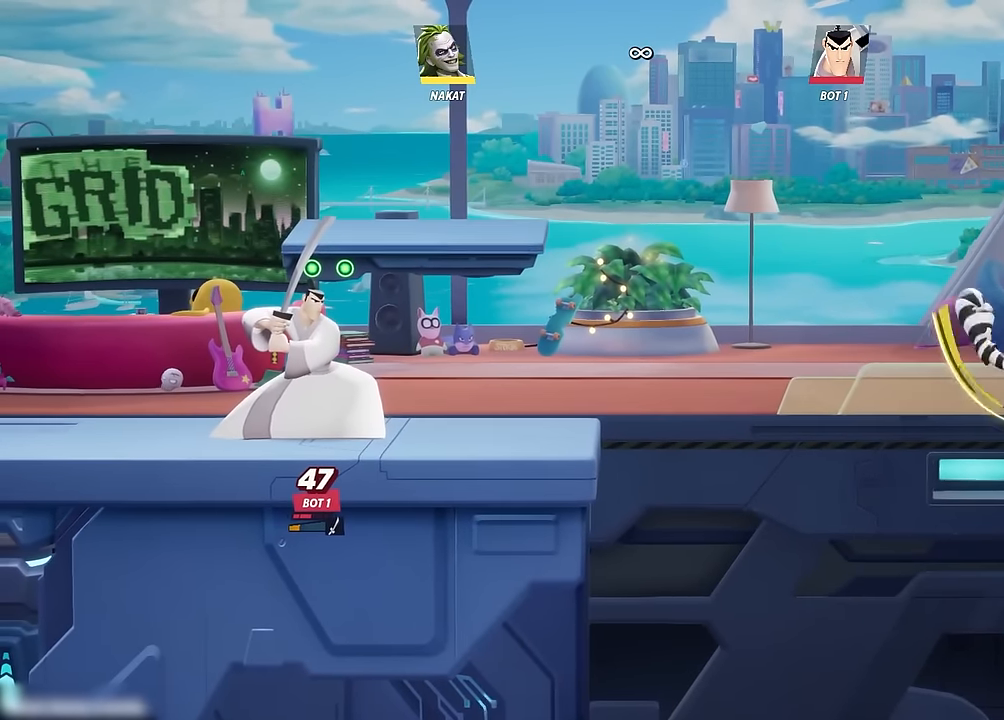
{"buttons": [], "left_stick": "left", "right_stick": "center", "events": [[383, "Y", "down"], [483, "Y", "up"]]}
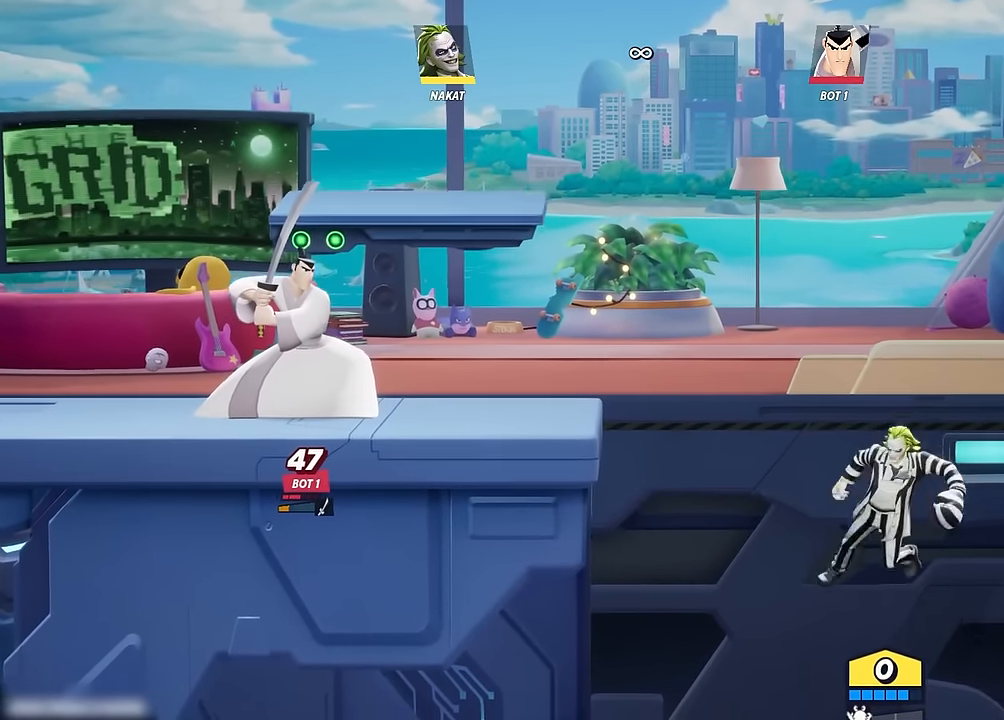
{"buttons": [], "left_stick": "left", "right_stick": "center", "events": [[33, "Y", "down"], [166, "Y", "up"]]}
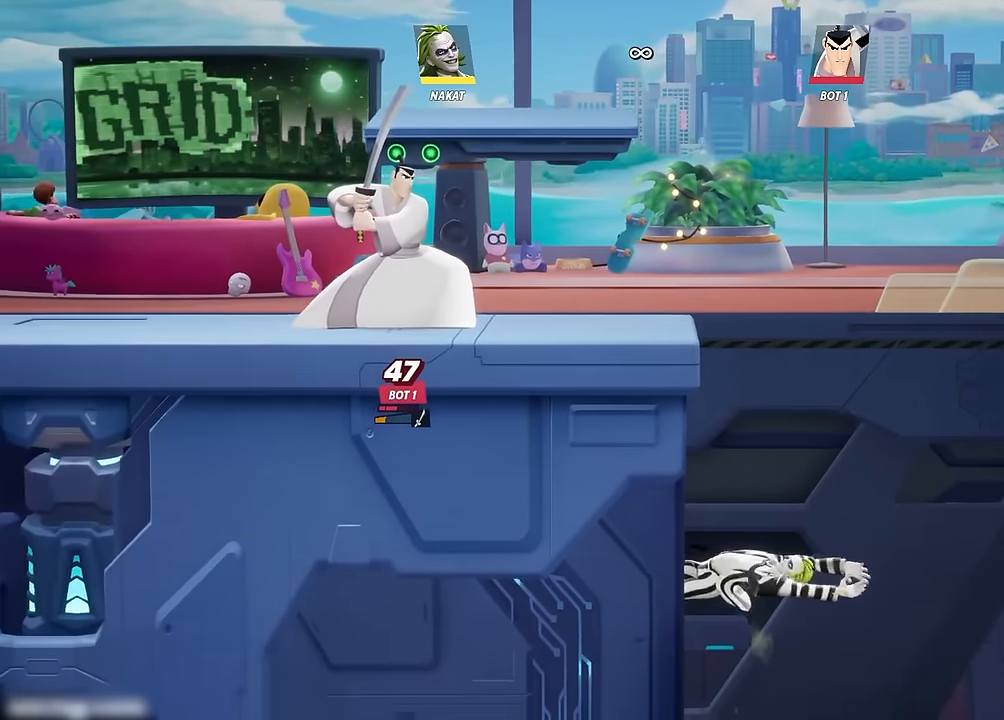
{"buttons": [], "left_stick": "left", "right_stick": "center", "events": []}
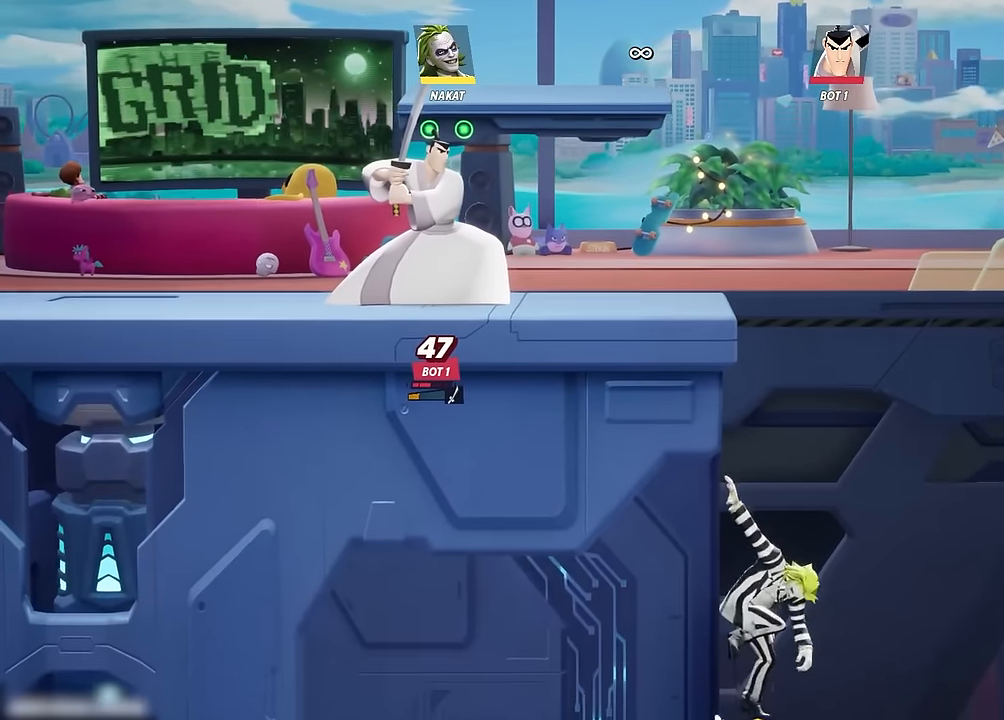
{"buttons": [], "left_stick": "left", "right_stick": "center", "events": [[16, "A", "down"], [150, "A", "up"], [216, "A", "down"], [433, "A", "up"]]}
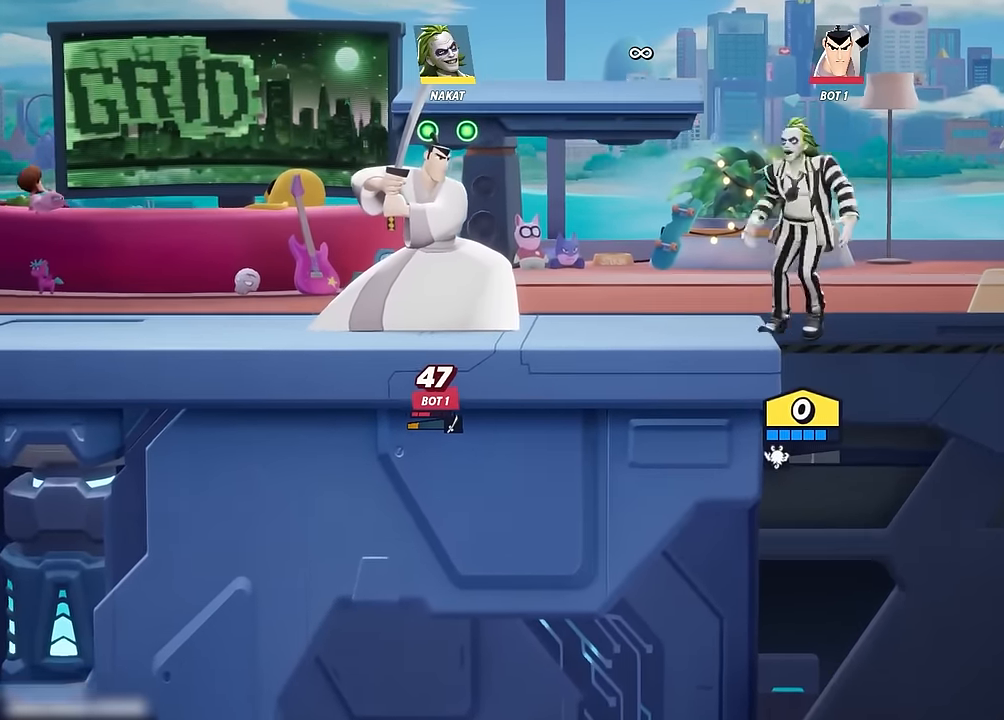
{"buttons": ["A"], "left_stick": "right", "right_stick": "center", "events": [[466, "A", "down"], [483, "left_stick", "right"]]}
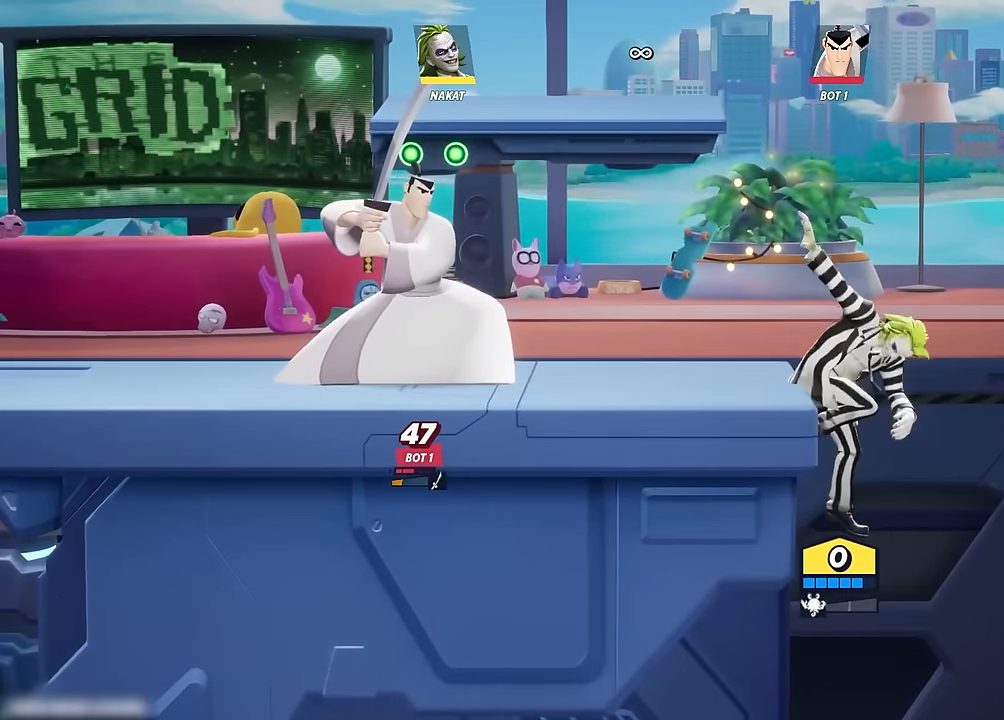
{"buttons": [], "left_stick": "right", "right_stick": "center", "events": [[266, "A", "up"]]}
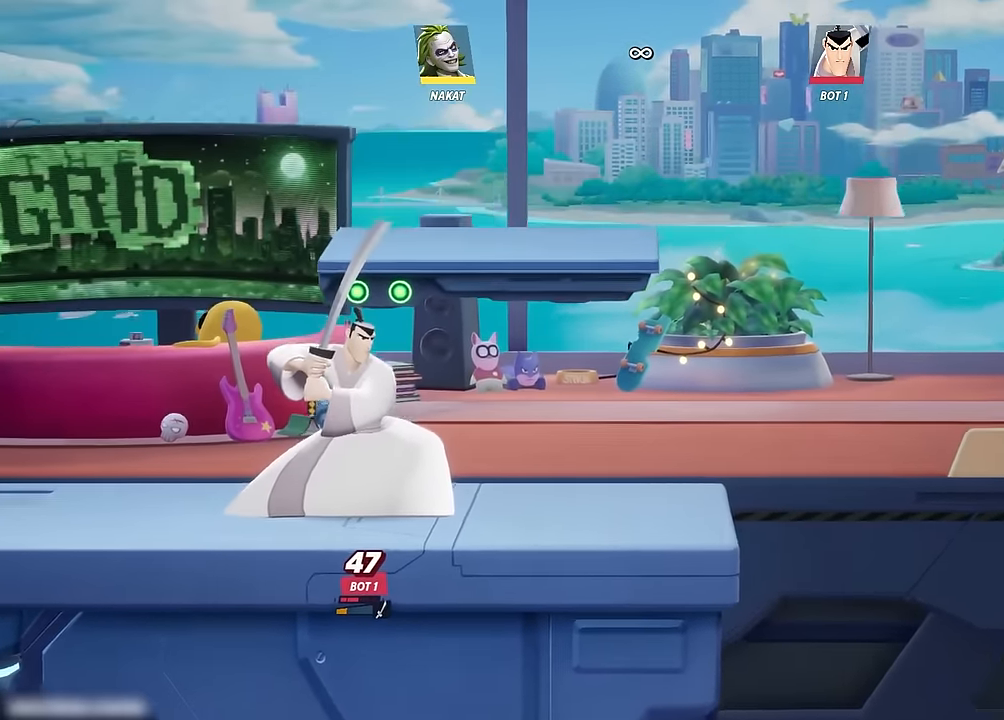
{"buttons": [], "left_stick": "center", "right_stick": "center", "events": [[66, "left_stick", "center"]]}
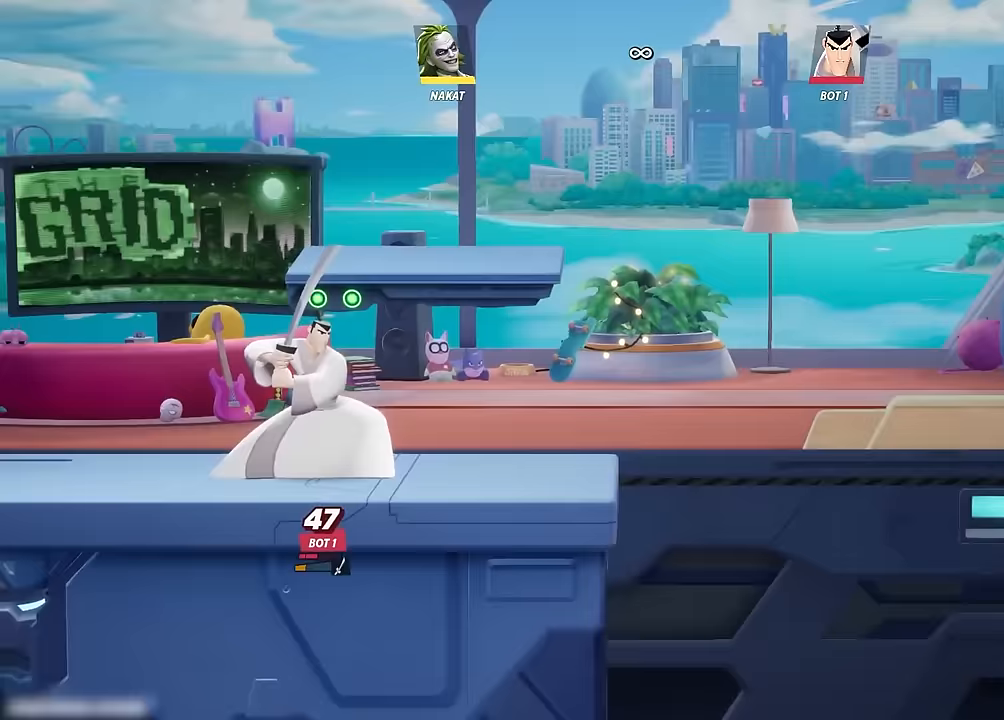
{"buttons": [], "left_stick": "left", "right_stick": "center", "events": [[50, "left_stick", "left"], [133, "Y", "down"], [500, "Y", "up"]]}
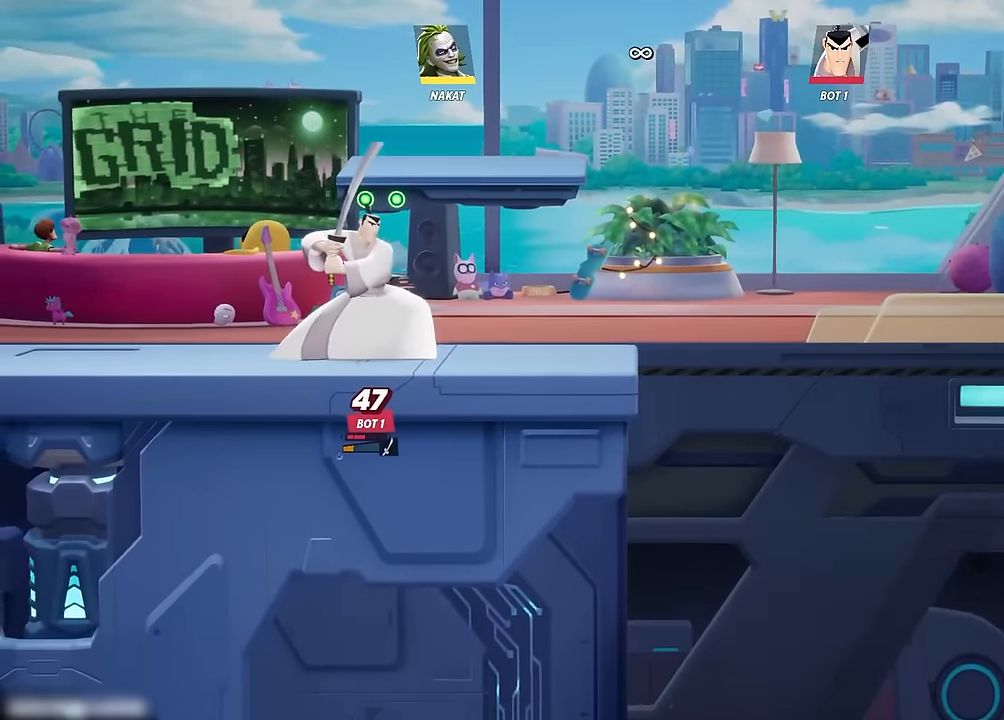
{"buttons": [], "left_stick": "center", "right_stick": "center", "events": [[350, "left_stick", "center"]]}
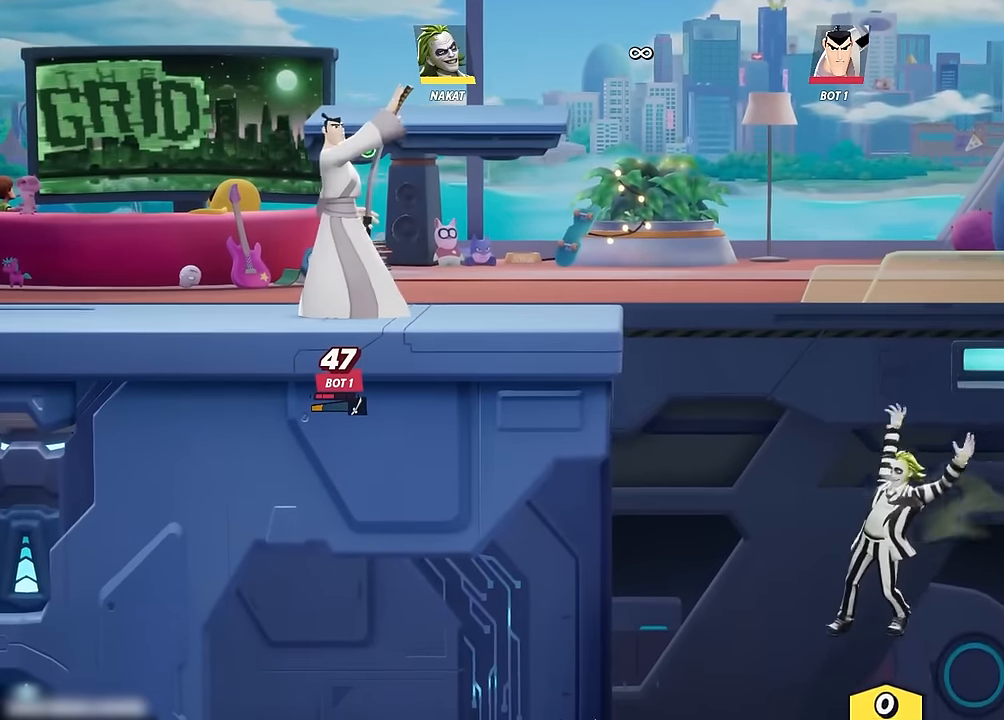
{"buttons": [], "left_stick": "up", "right_stick": "center", "events": [[83, "left_stick", "right"], [100, "A", "down"], [217, "A", "up"], [267, "A", "down"], [333, "X", "down"], [333, "left_stick", "up"], [483, "X", "up"], [500, "A", "up"]]}
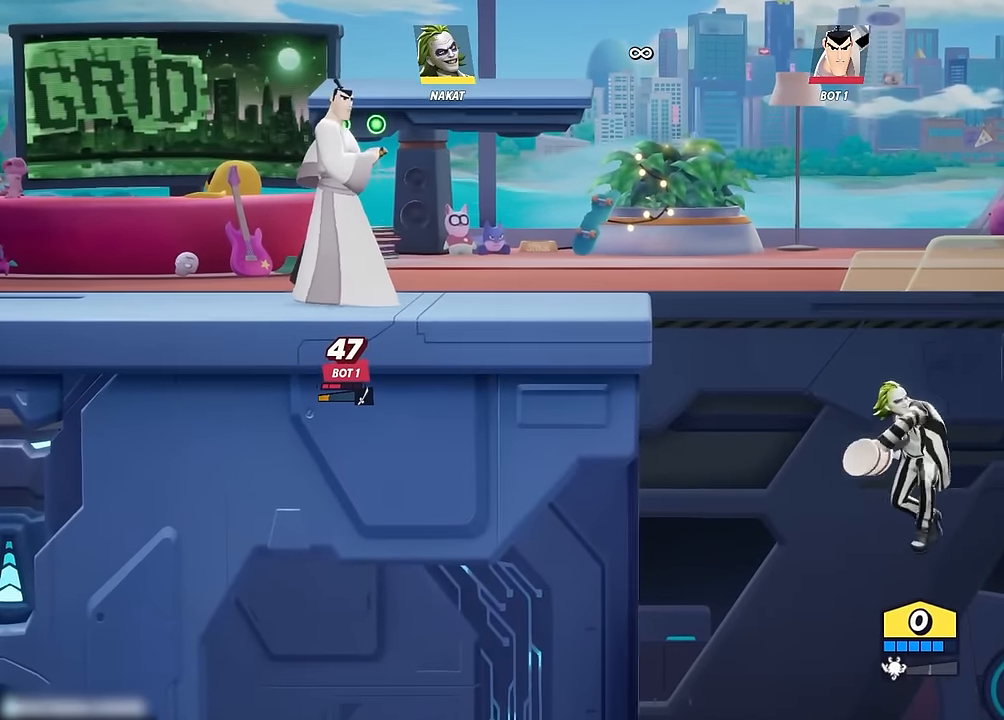
{"buttons": [], "left_stick": "up-left", "right_stick": "center", "events": [[33, "left_stick", "up-left"]]}
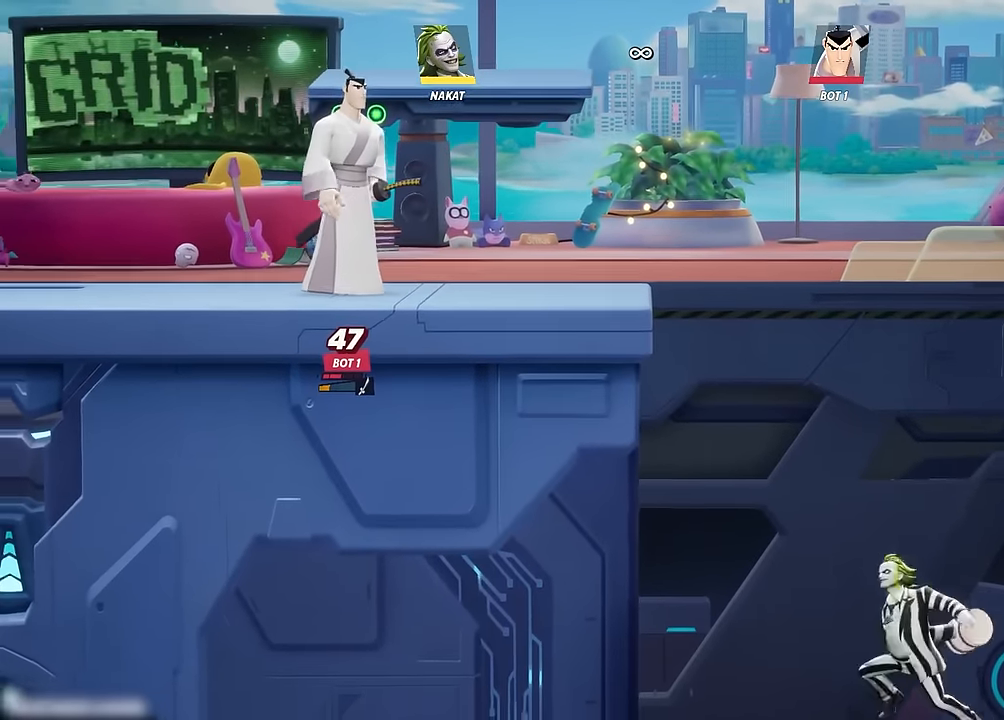
{"buttons": [], "left_stick": "left", "right_stick": "left", "events": [[17, "R2", "down"], [267, "R2", "up"], [350, "left_stick", "left"], [483, "right_stick", "left"]]}
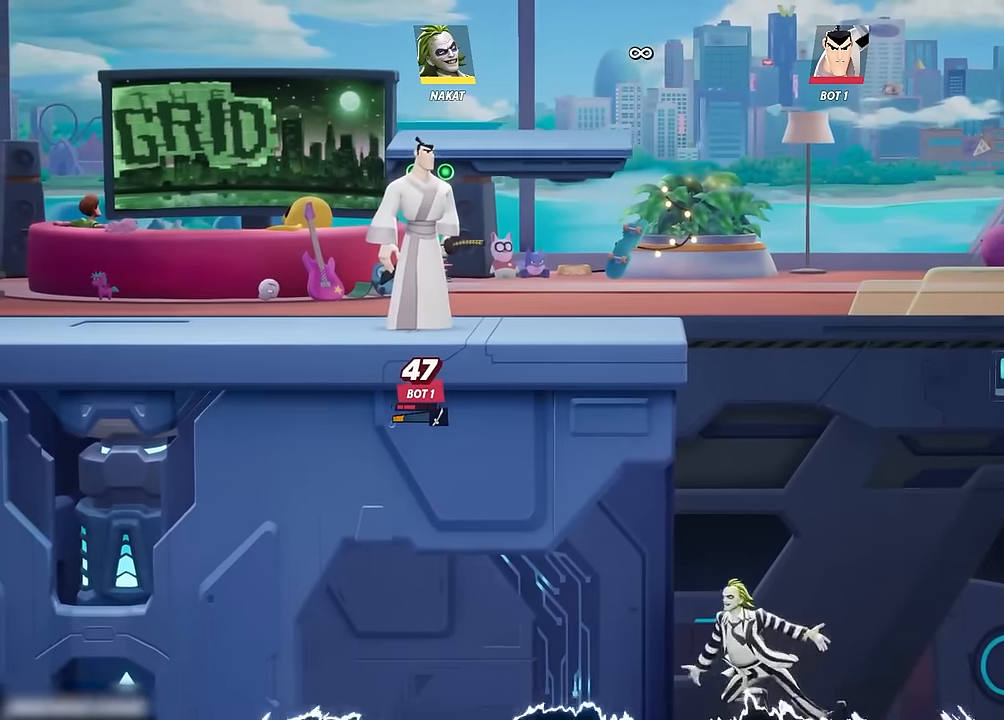
{"buttons": [], "left_stick": "left", "right_stick": "center", "events": [[67, "right_stick", "center"]]}
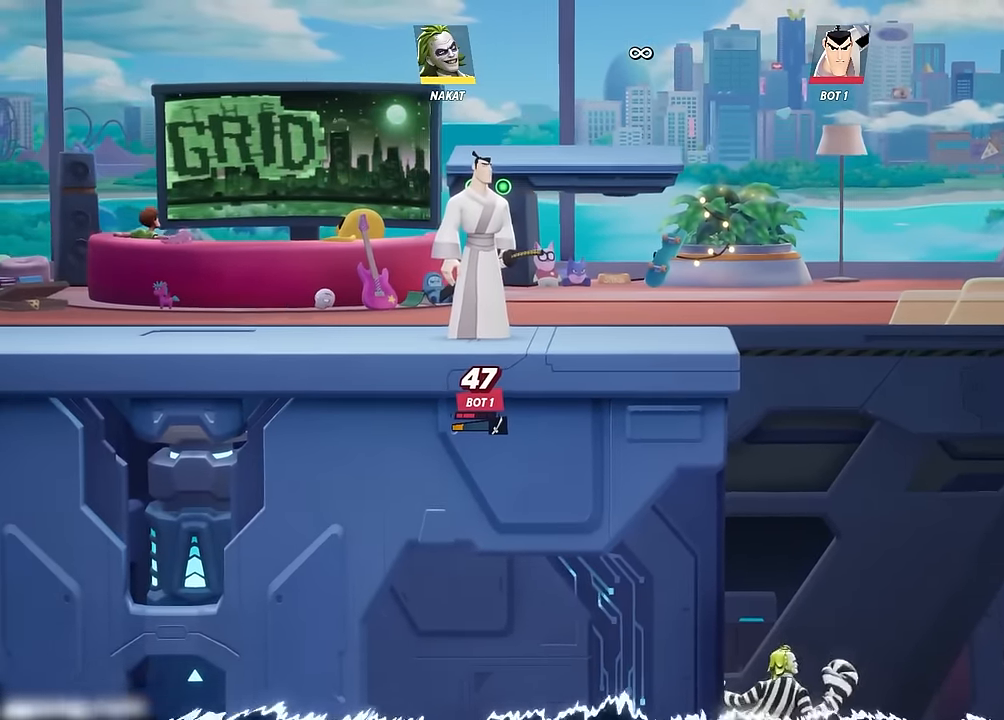
{"buttons": ["A"], "left_stick": "left", "right_stick": "center", "events": [[183, "A", "down"], [367, "A", "up"], [417, "A", "down"]]}